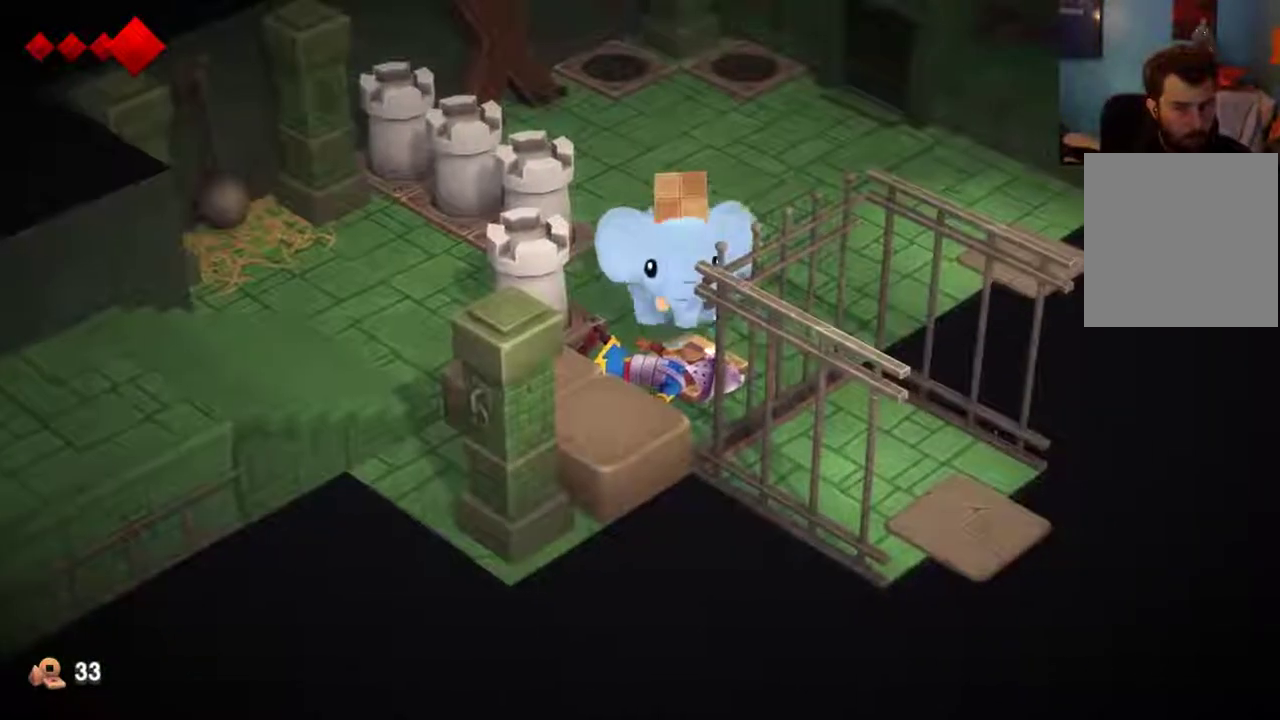
Gameplay with a controller (Xbox layout); each line is a JSON object with the inputs held at the frame after it (dt_ms = milliseconds from this image to that frame). "events" lists button and stick changes between this image and that frame as [ms after this image, input, new state], when the widget could be followed in between. This overlay highlights the sticks when they move; stick clicks (L3 R3) are not distinguishable. Not read: L1 L2 L3 R1 R3.
{"dt_ms": 500, "buttons": [], "left_stick": "left", "right_stick": "center", "events": [[267, "left_stick", "down"], [400, "left_stick", "down-left"], [500, "left_stick", "left"]]}
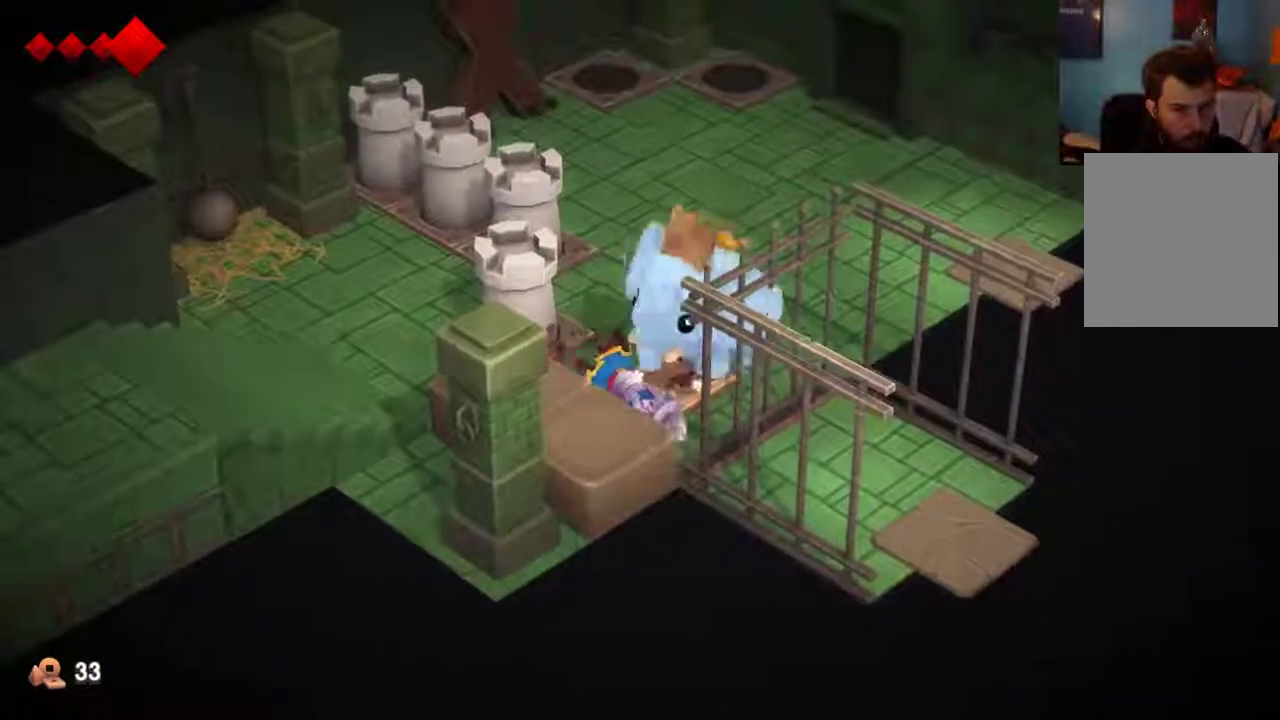
{"dt_ms": 500, "buttons": [], "left_stick": "left", "right_stick": "center", "events": [[200, "left_stick", "up-right"], [400, "left_stick", "up"], [500, "left_stick", "left"]]}
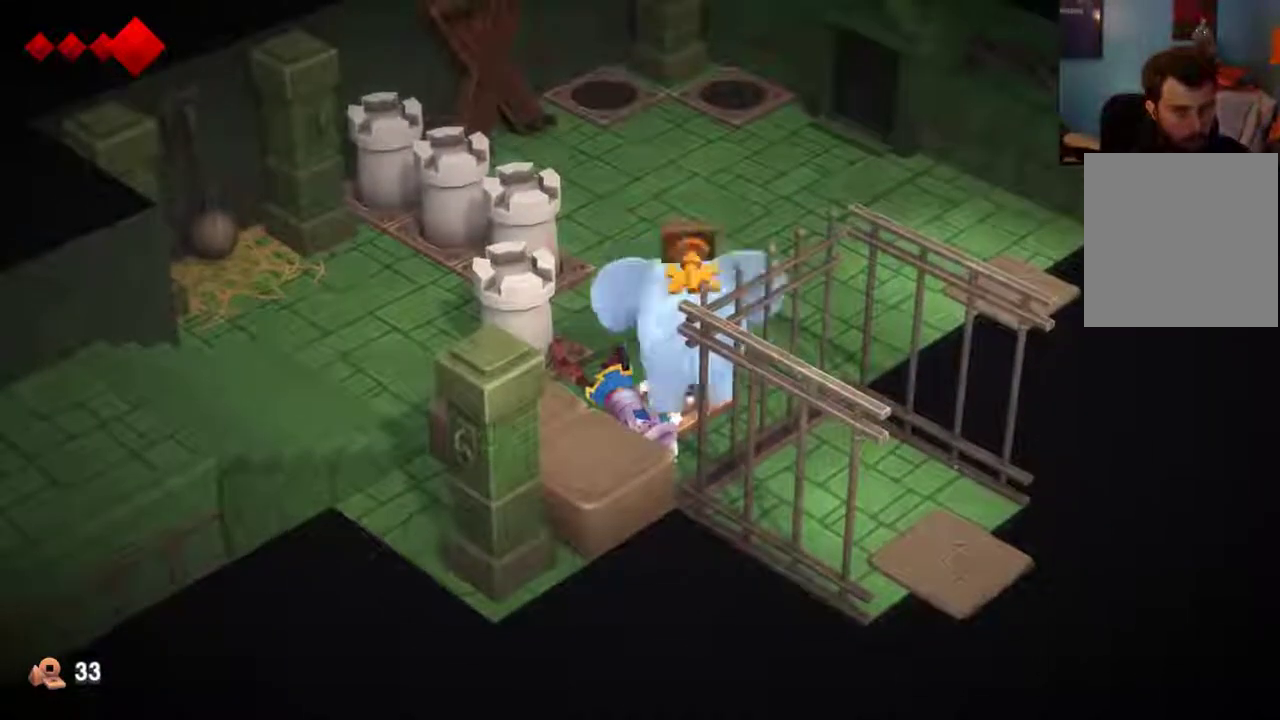
{"dt_ms": 400, "buttons": [], "left_stick": "right", "right_stick": "center", "events": [[100, "left_stick", "down-left"], [233, "left_stick", "down-right"], [333, "left_stick", "right"]]}
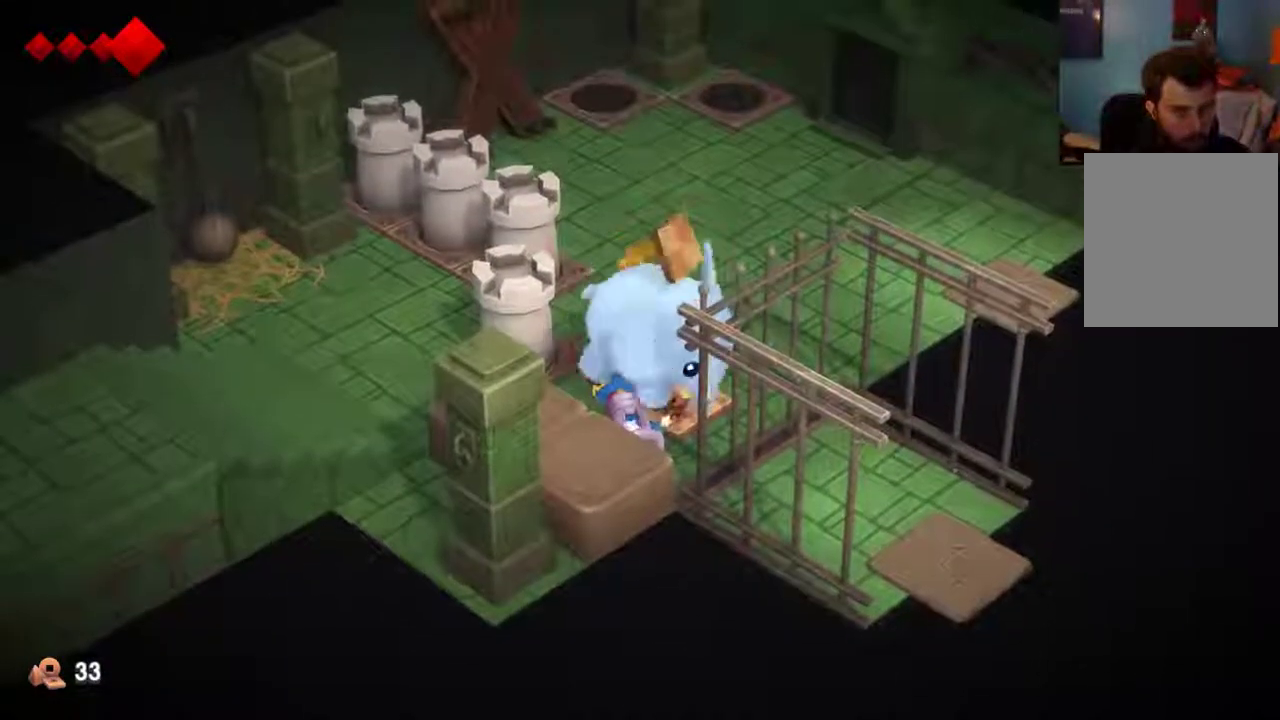
{"dt_ms": 600, "buttons": [], "left_stick": "up", "right_stick": "center", "events": [[33, "left_stick", "up-right"], [233, "left_stick", "down"], [433, "left_stick", "down-right"], [533, "left_stick", "up-right"], [600, "left_stick", "up"]]}
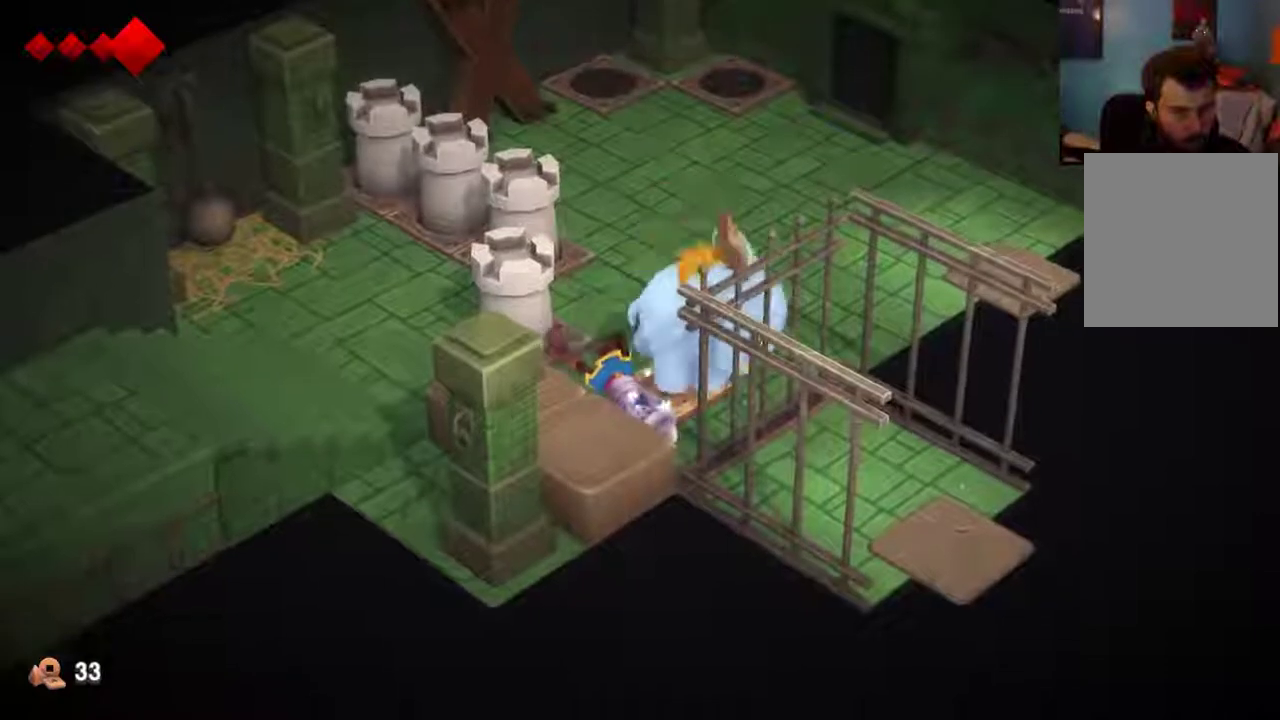
{"dt_ms": 400, "buttons": [], "left_stick": "down", "right_stick": "center", "events": [[67, "left_stick", "up-left"], [133, "left_stick", "left"], [267, "left_stick", "down-left"], [367, "left_stick", "down"]]}
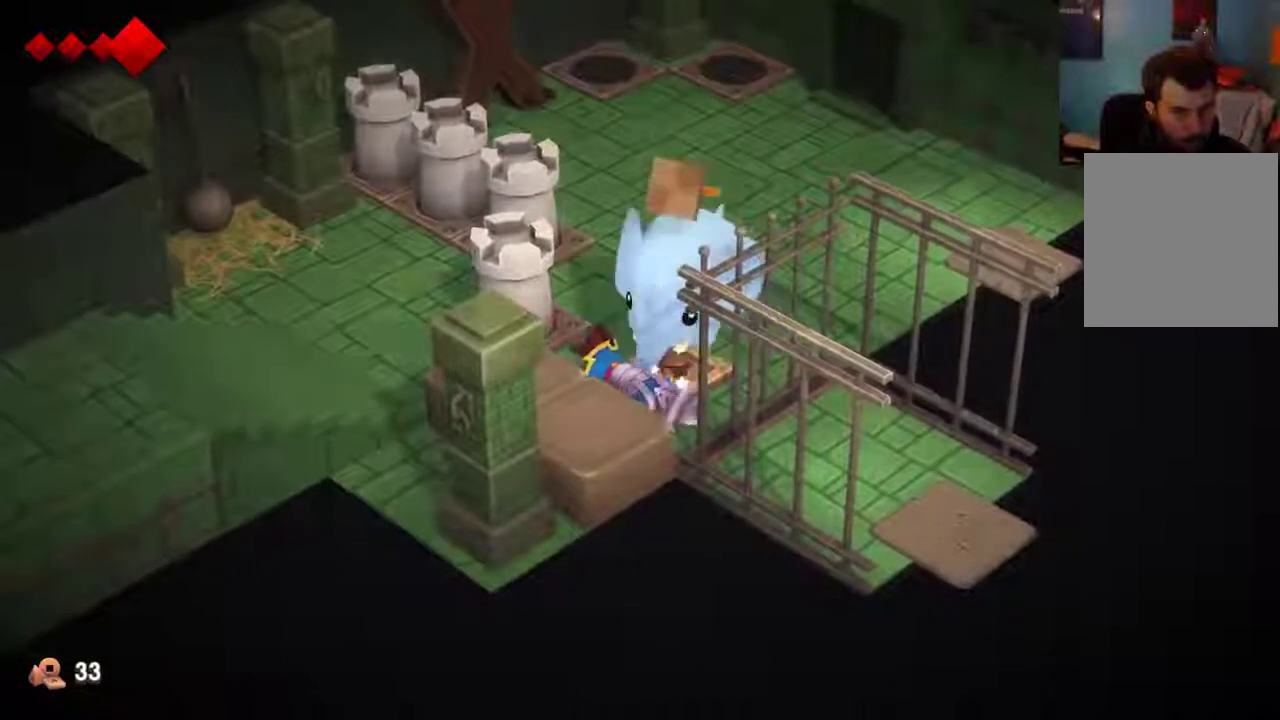
{"dt_ms": 500, "buttons": [], "left_stick": "up", "right_stick": "center", "events": [[100, "left_stick", "down-right"], [233, "left_stick", "down"], [300, "left_stick", "down-left"], [500, "left_stick", "up"]]}
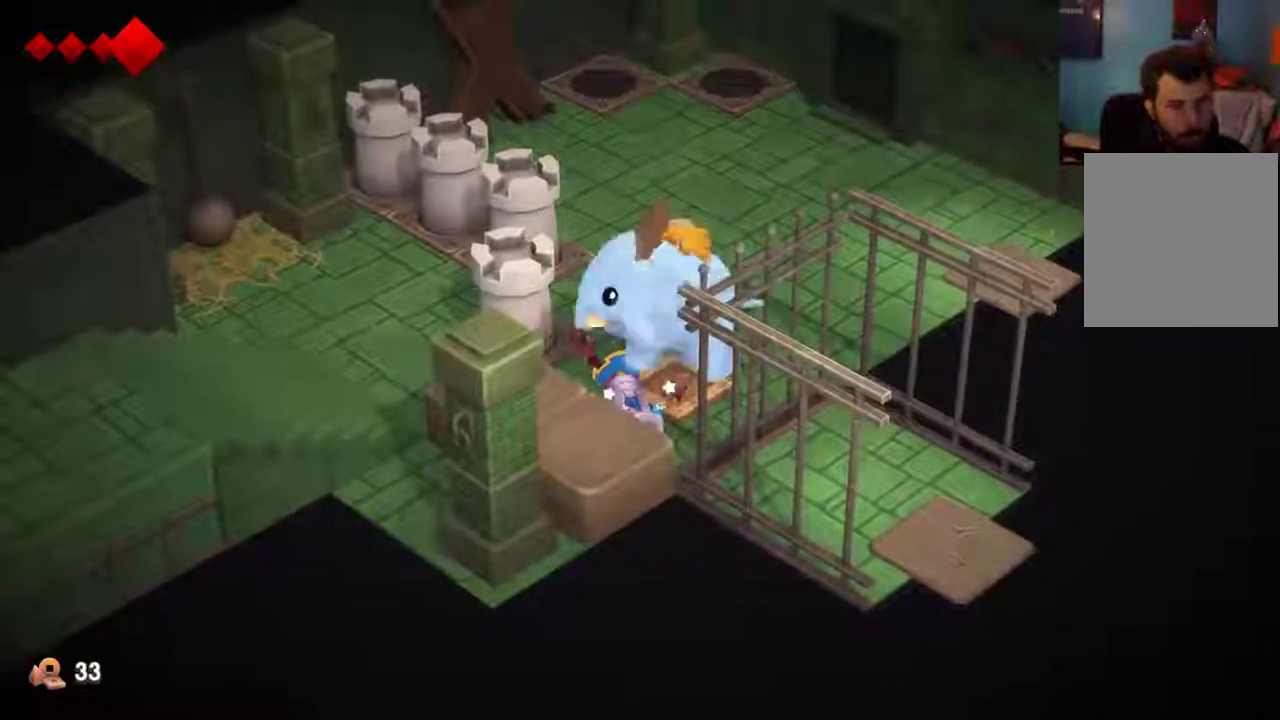
{"dt_ms": 500, "buttons": [], "left_stick": "down-right", "right_stick": "center", "events": [[100, "left_stick", "up-left"], [167, "left_stick", "left"], [233, "left_stick", "down-left"], [300, "left_stick", "down-right"]]}
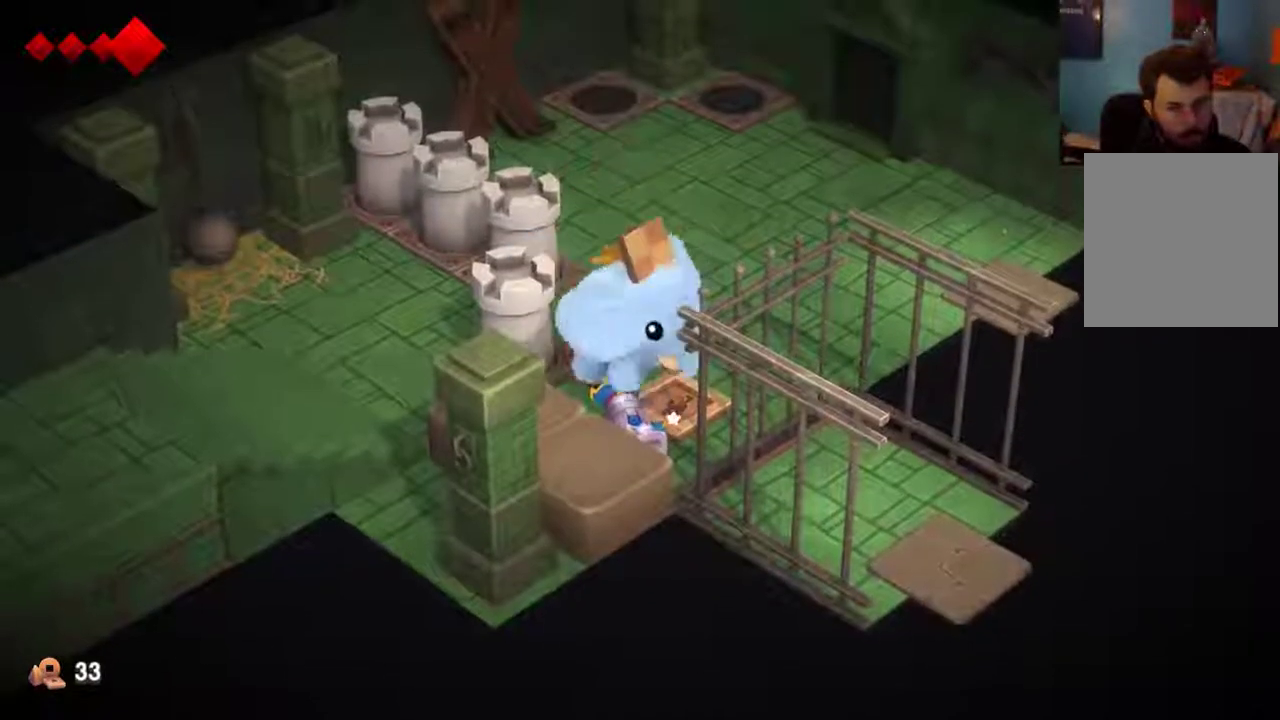
{"dt_ms": 400, "buttons": [], "left_stick": "down", "right_stick": "center", "events": [[133, "left_stick", "down"], [200, "left_stick", "down-left"], [400, "left_stick", "down"]]}
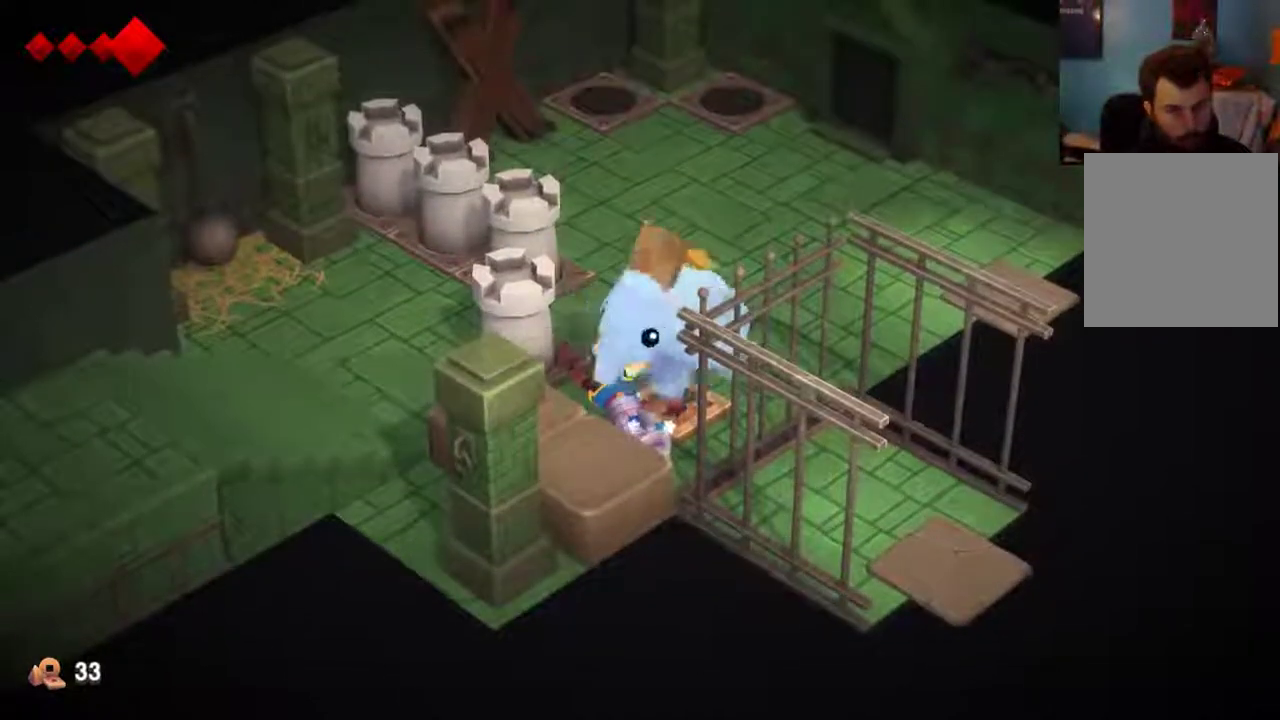
{"dt_ms": 500, "buttons": [], "left_stick": "down-left", "right_stick": "center", "events": [[467, "left_stick", "down-left"]]}
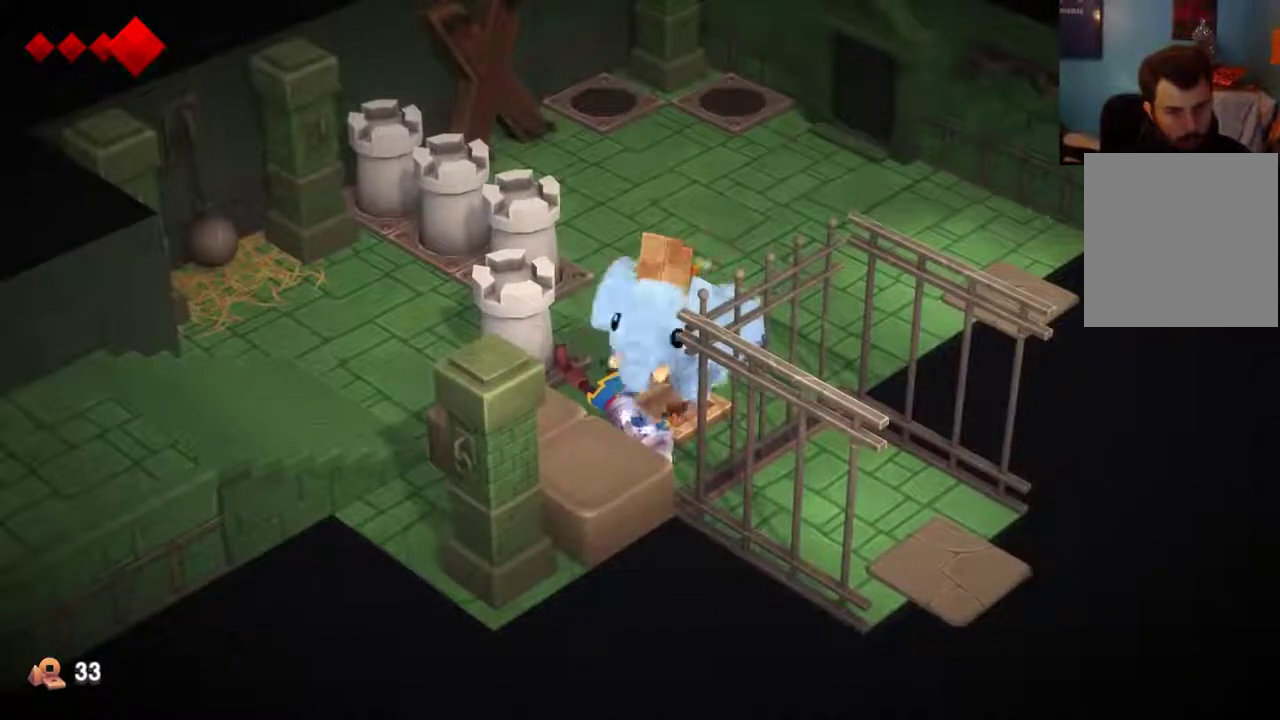
{"dt_ms": 600, "buttons": [], "left_stick": "down", "right_stick": "center", "events": [[100, "left_stick", "up-right"], [233, "left_stick", "down-left"], [600, "left_stick", "down"]]}
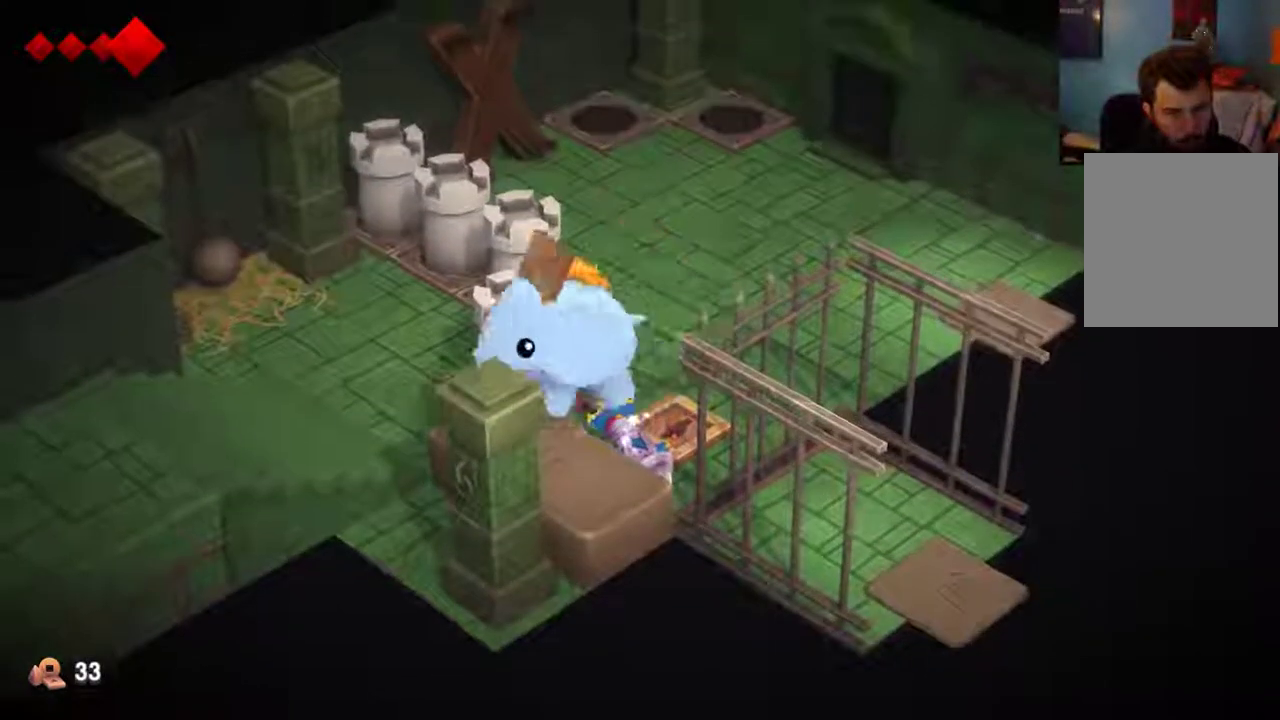
{"dt_ms": 400, "buttons": [], "left_stick": "center", "right_stick": "center", "events": [[200, "left_stick", "center"]]}
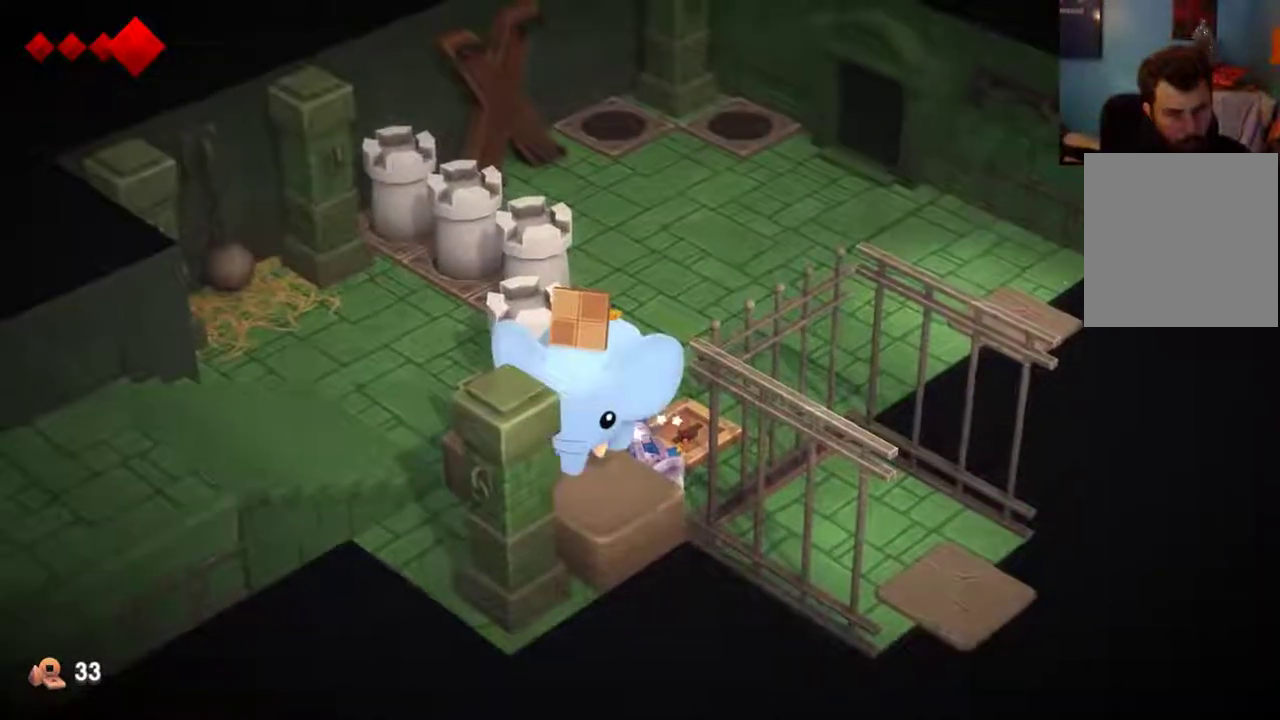
{"dt_ms": 500, "buttons": [], "left_stick": "up-right", "right_stick": "center", "events": [[167, "left_stick", "right"], [233, "left_stick", "up-right"]]}
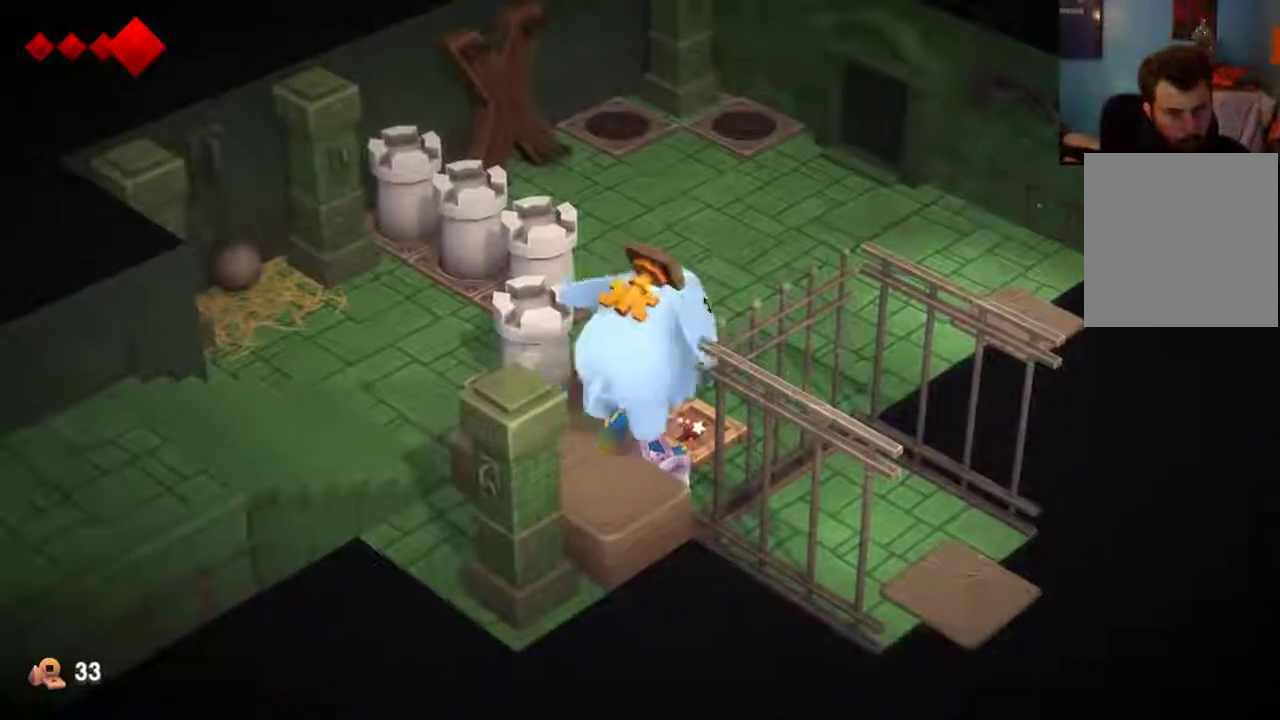
{"dt_ms": 300, "buttons": [], "left_stick": "up-right", "right_stick": "center", "events": []}
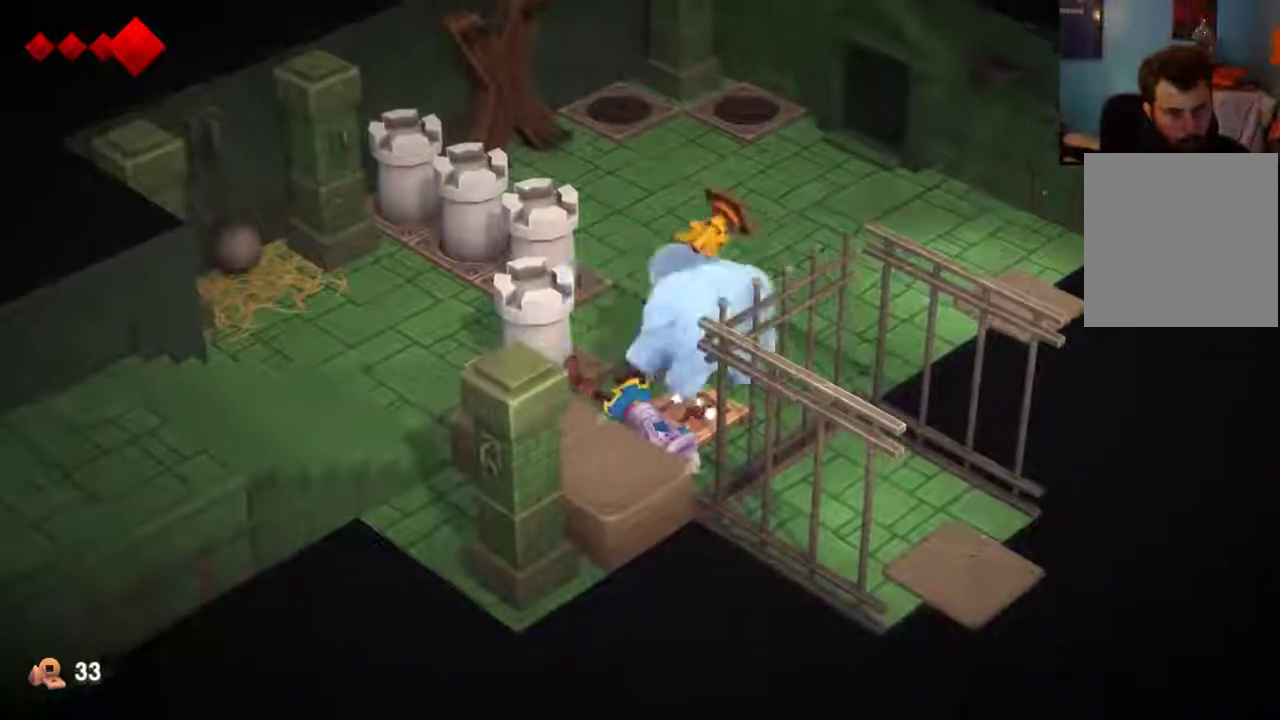
{"dt_ms": 400, "buttons": [], "left_stick": "center", "right_stick": "center", "events": [[333, "left_stick", "center"]]}
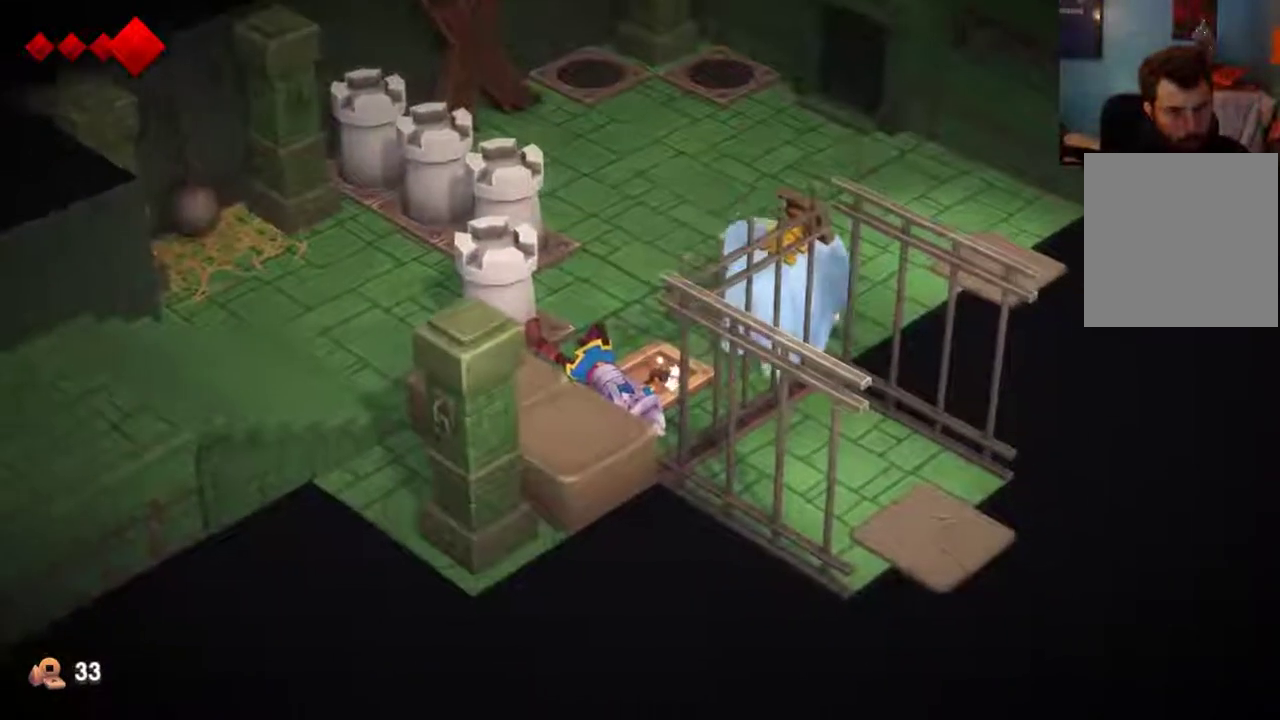
{"dt_ms": 300, "buttons": [], "left_stick": "up-right", "right_stick": "center", "events": [[133, "left_stick", "up-right"]]}
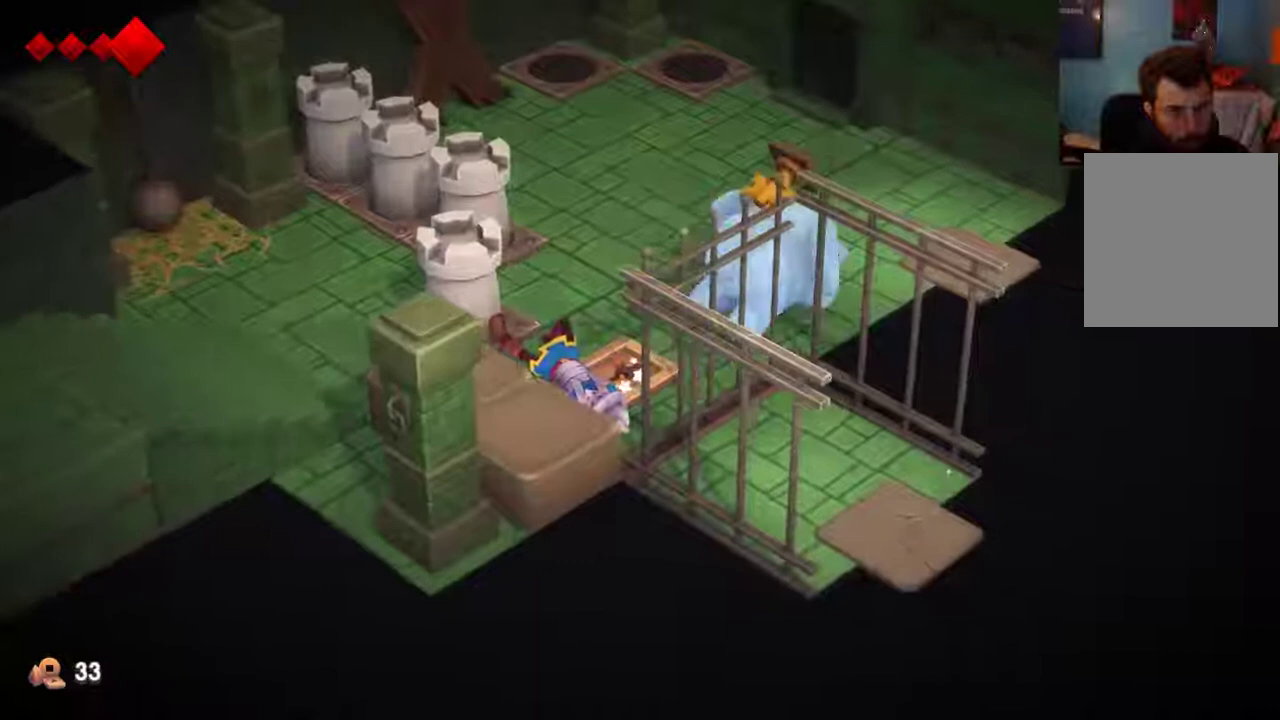
{"dt_ms": 500, "buttons": [], "left_stick": "up-right", "right_stick": "center", "events": []}
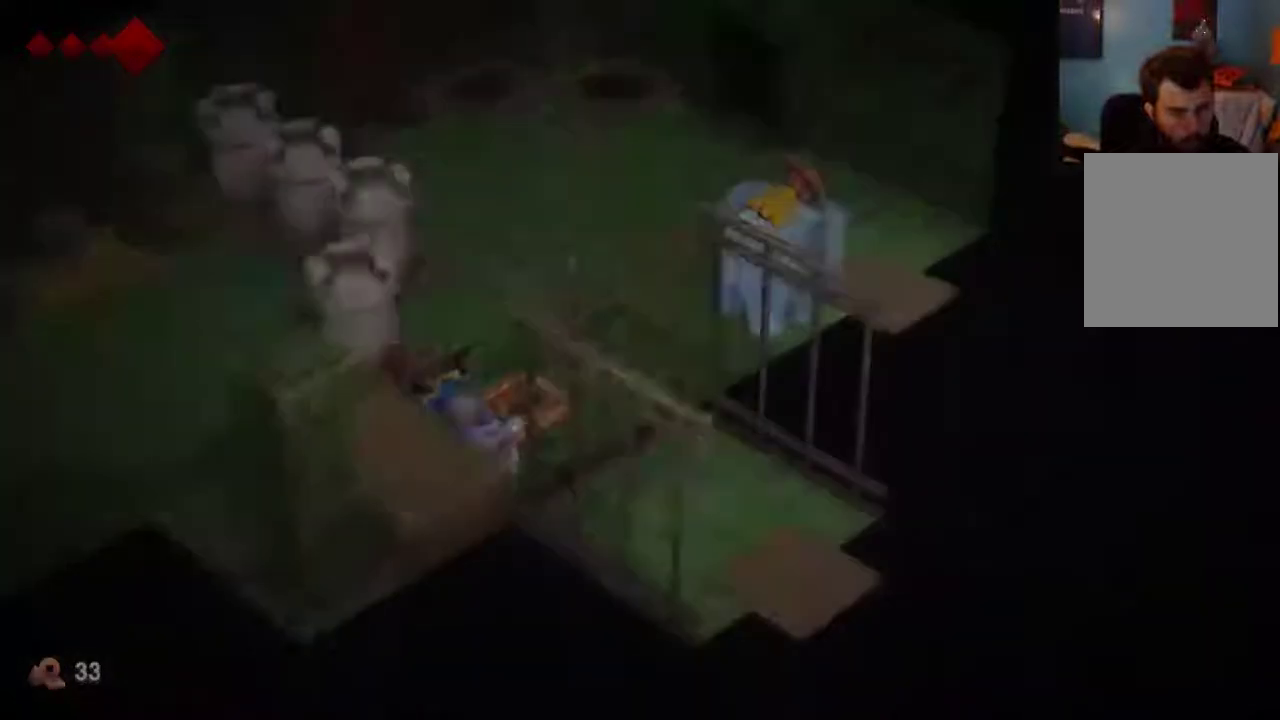
{"dt_ms": 500, "buttons": [], "left_stick": "up-left", "right_stick": "center", "events": [[233, "left_stick", "center"], [400, "left_stick", "up-left"]]}
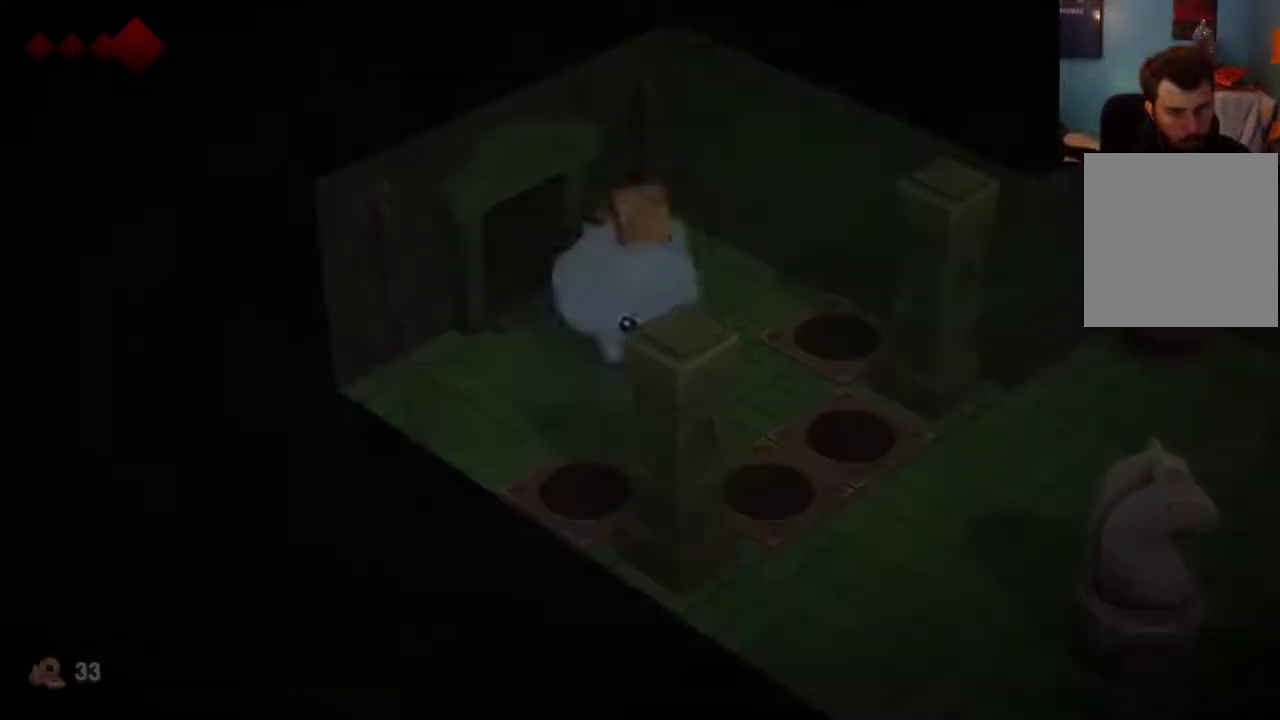
{"dt_ms": 500, "buttons": [], "left_stick": "up", "right_stick": "center", "events": [[500, "left_stick", "up"]]}
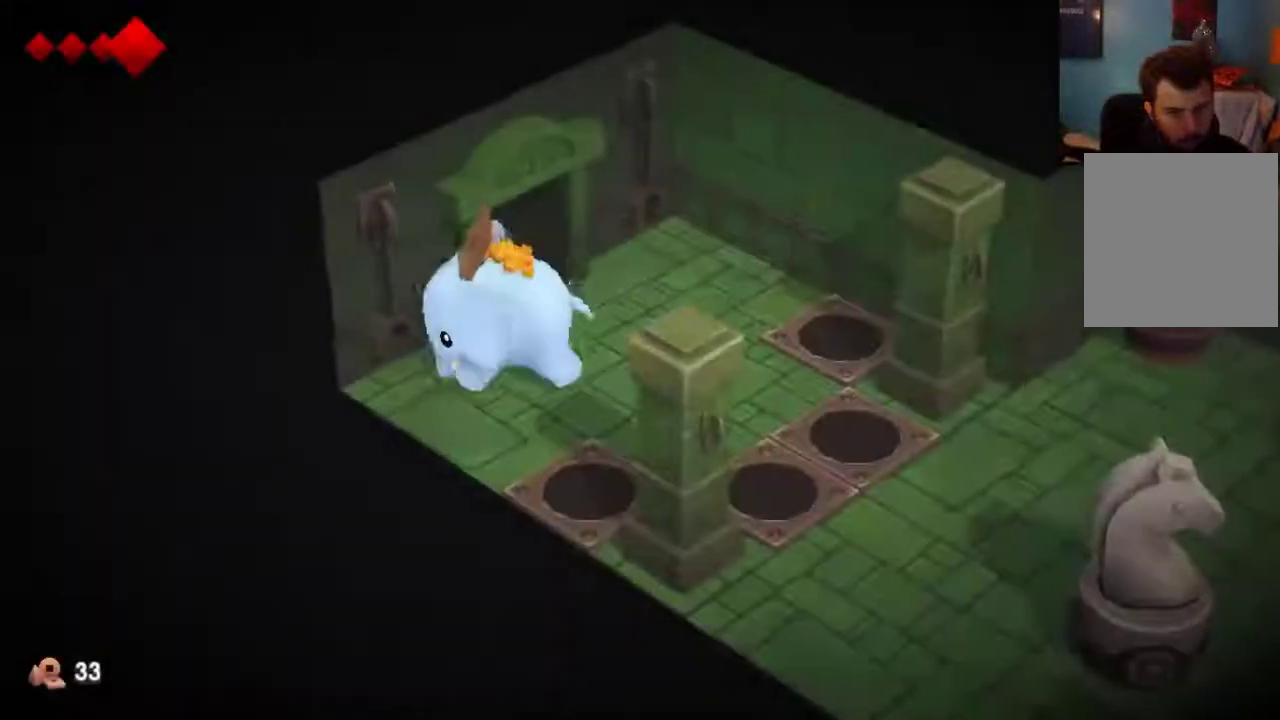
{"dt_ms": 500, "buttons": [], "left_stick": "up", "right_stick": "center", "events": [[67, "left_stick", "up-right"], [333, "left_stick", "up"]]}
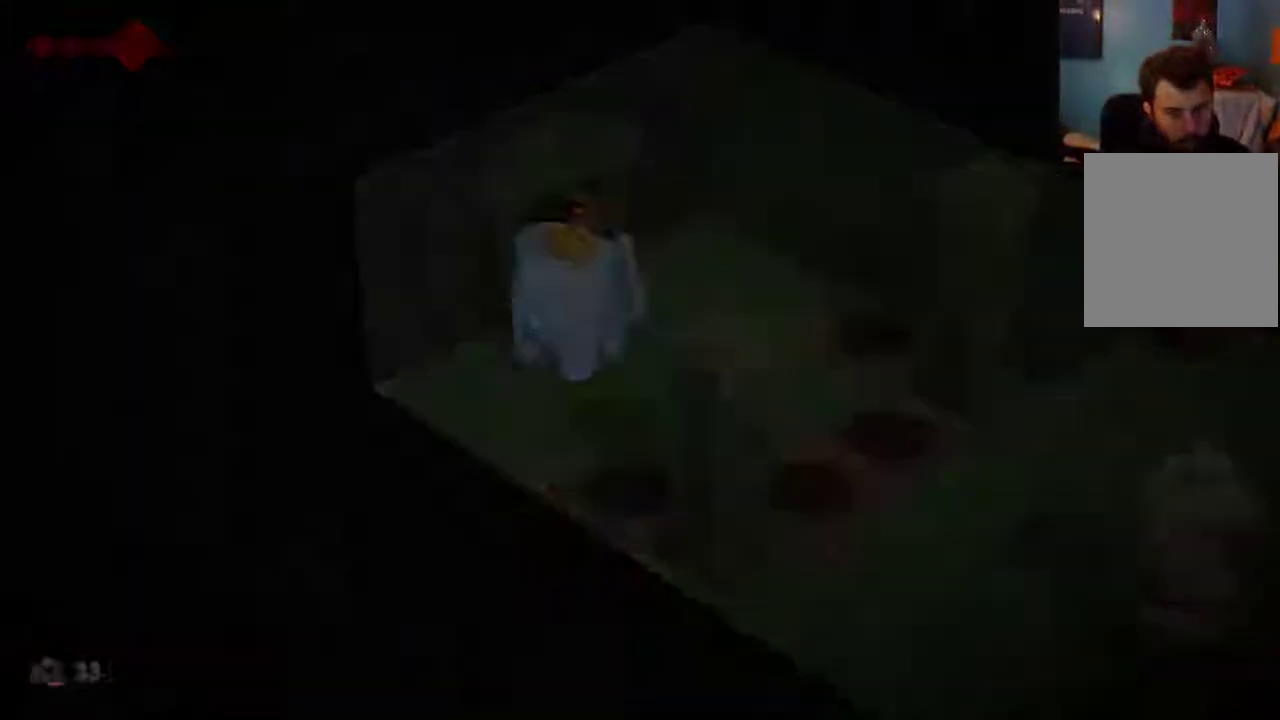
{"dt_ms": 500, "buttons": [], "left_stick": "center", "right_stick": "center", "events": [[133, "left_stick", "center"]]}
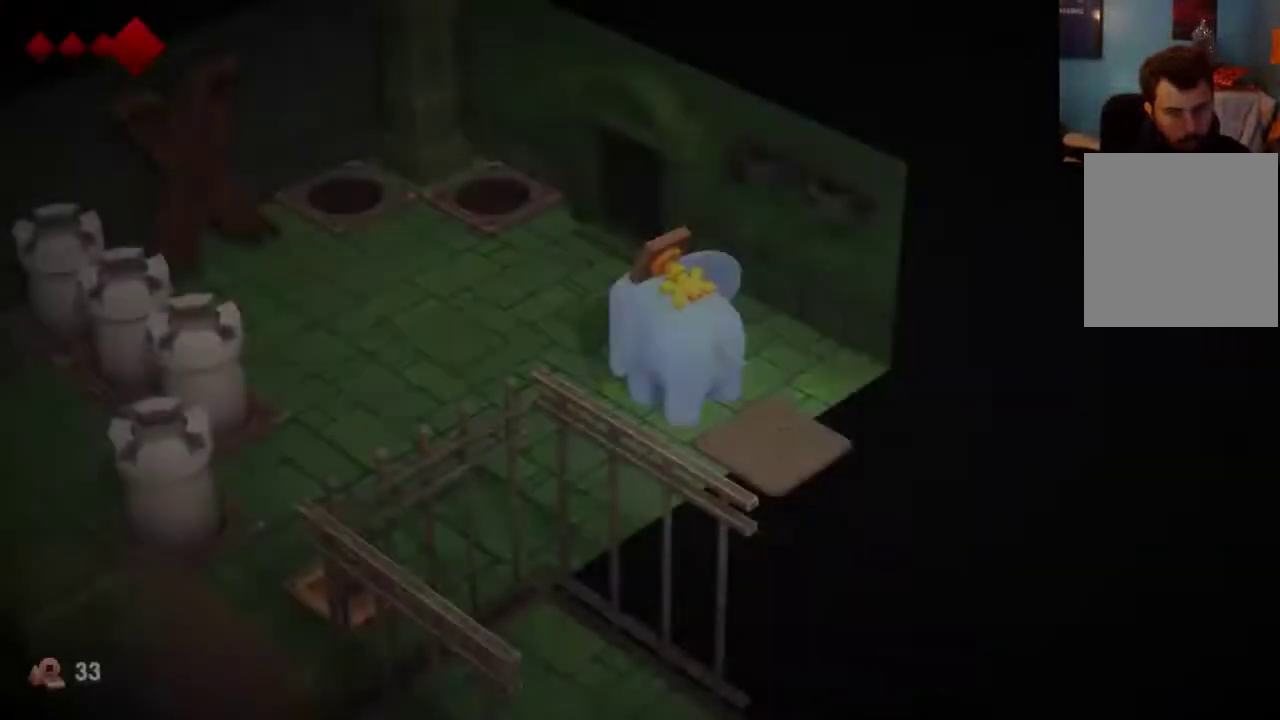
{"dt_ms": 500, "buttons": [], "left_stick": "center", "right_stick": "center", "events": []}
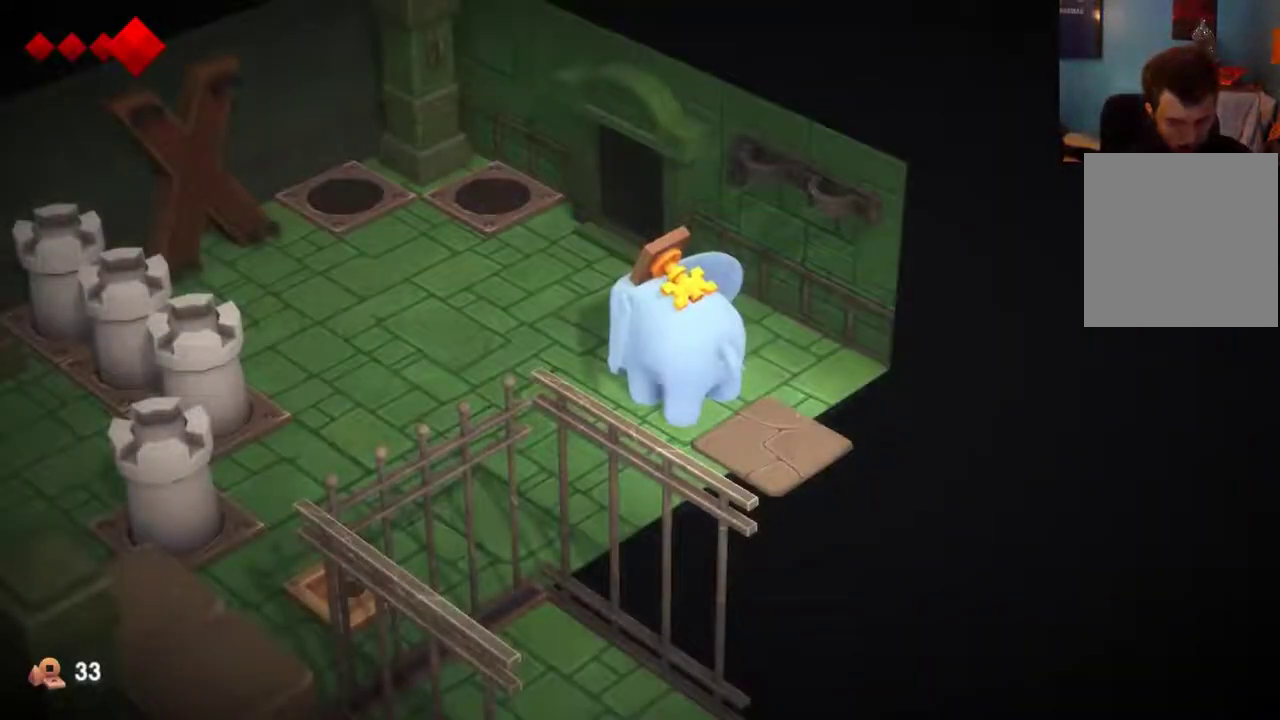
{"dt_ms": 500, "buttons": [], "left_stick": "center", "right_stick": "center", "events": []}
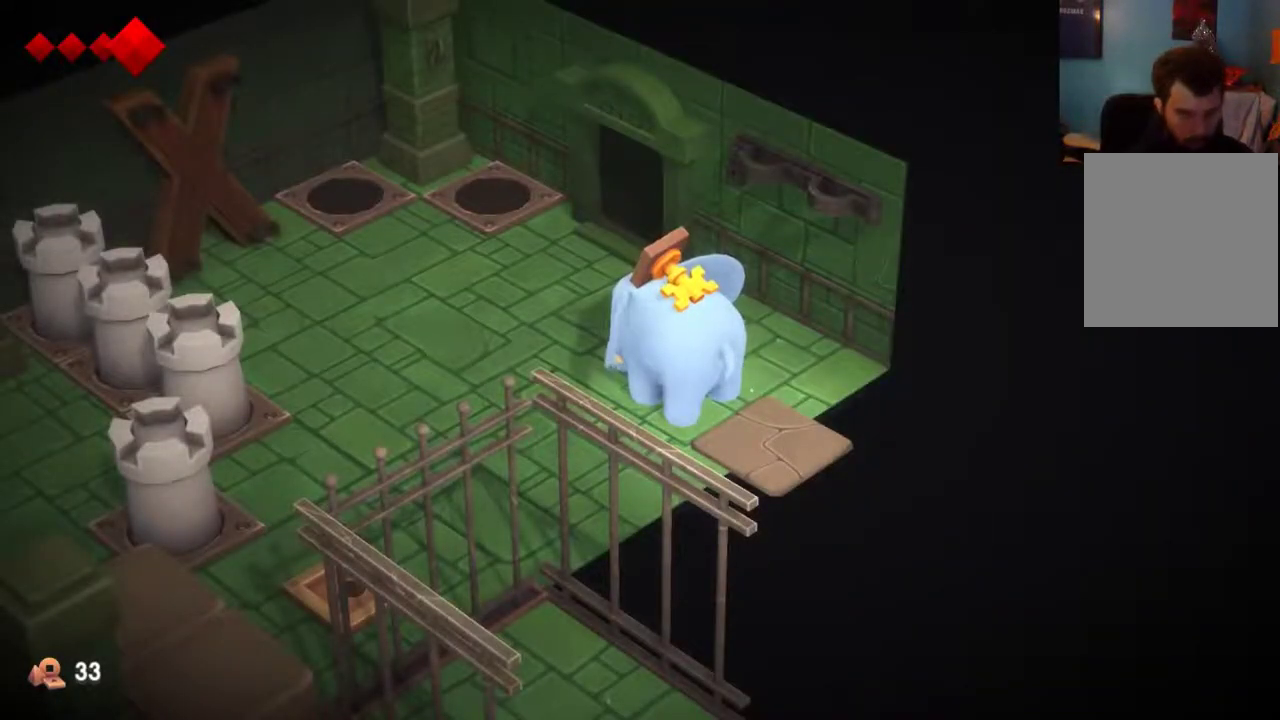
{"dt_ms": 500, "buttons": [], "left_stick": "center", "right_stick": "center", "events": []}
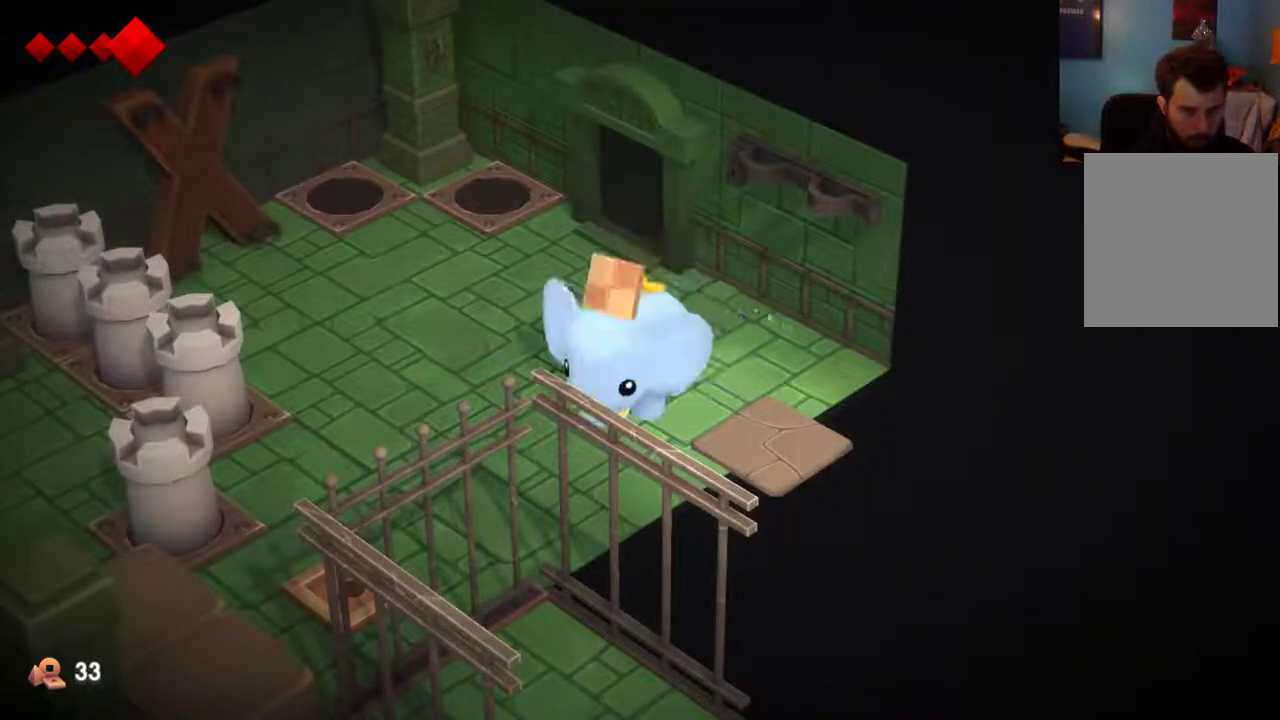
{"dt_ms": 500, "buttons": [], "left_stick": "center", "right_stick": "center", "events": []}
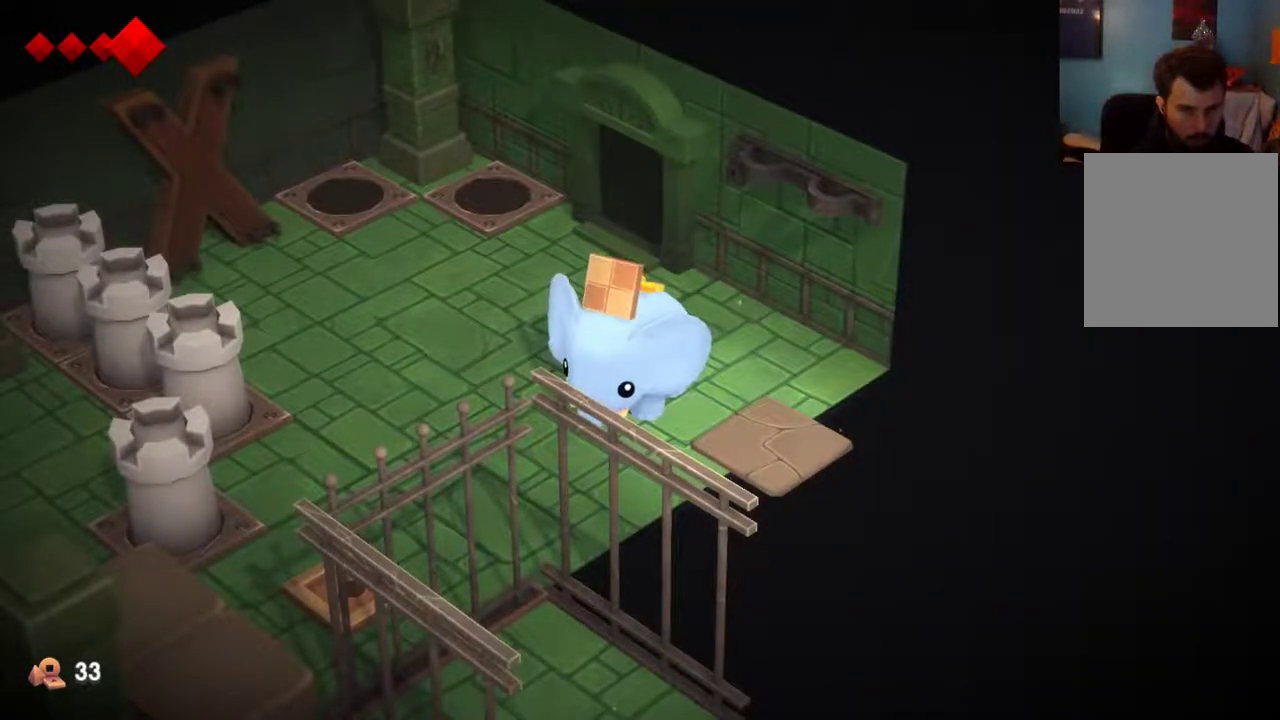
{"dt_ms": 500, "buttons": [], "left_stick": "center", "right_stick": "center", "events": []}